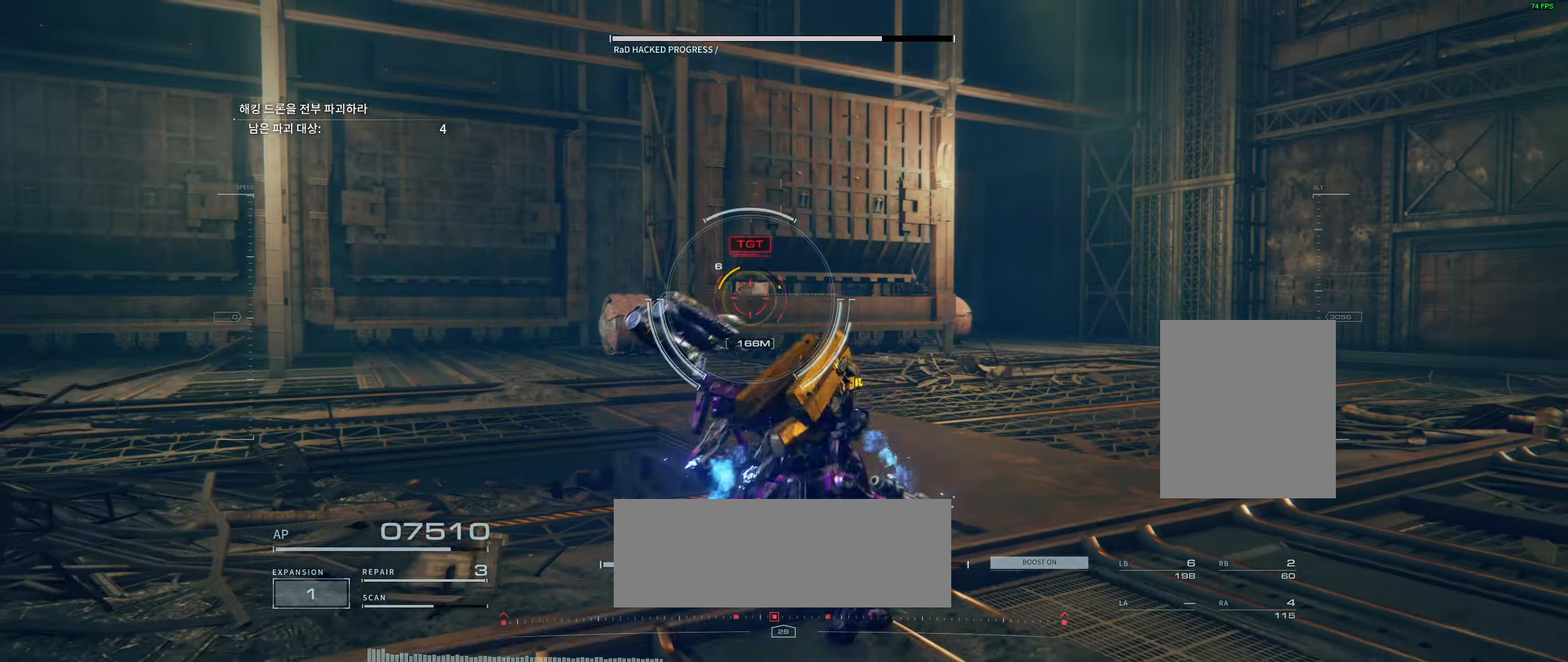
Gameplay with a controller (Xbox layout); each line is a JSON object with the inputs held at the frame after it. "events" lists button and stick changes between this image and that frame as [ms after this image, input, new state], when the widget could be followed in between. Not read: DPAD_DOWN DPAD_LEFT DPAD_RIGHT DPAD_UP HOME L1 L3 R1 R3 other_buttons right_stick.
{"buttons": [], "left_stick": "up", "events": [[33, "left_stick", "up"]]}
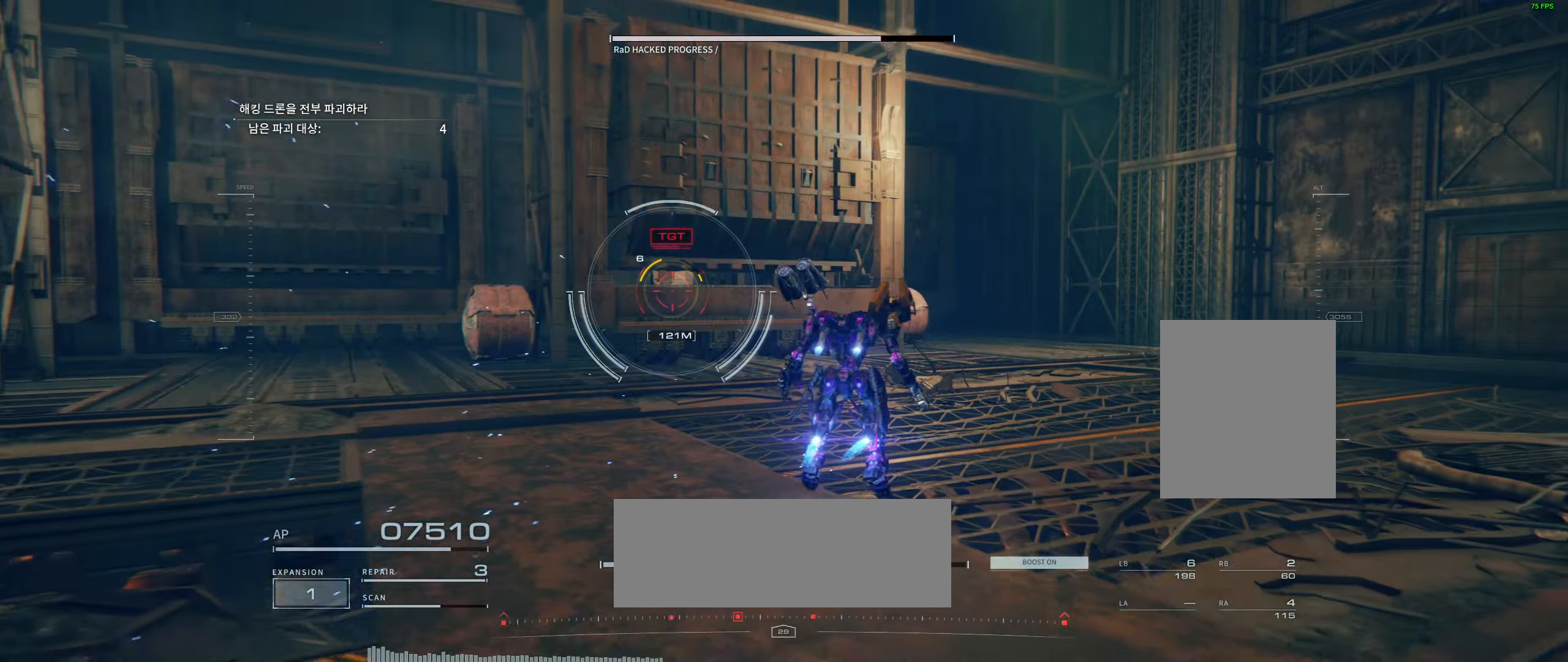
{"buttons": [], "left_stick": "up-right", "events": [[50, "left_stick", "up-right"]]}
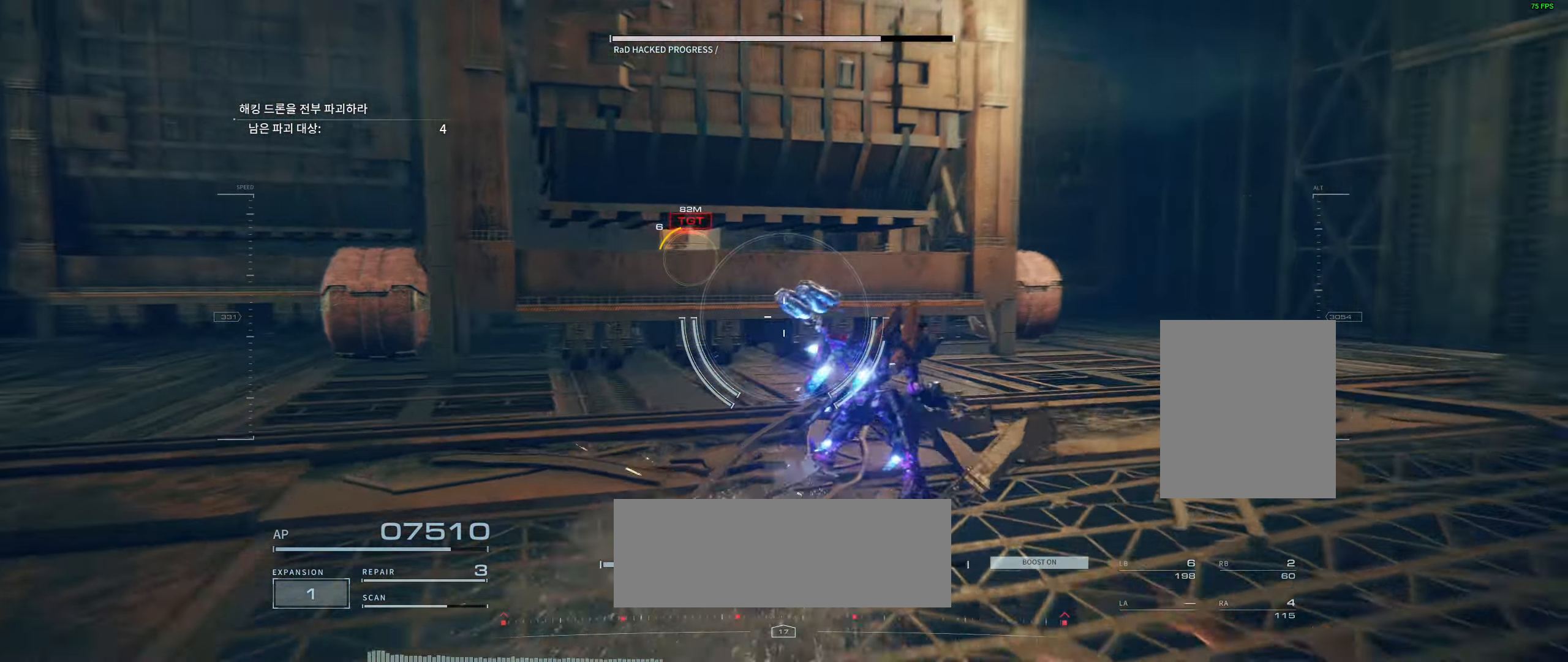
{"buttons": [], "left_stick": "up-right", "events": []}
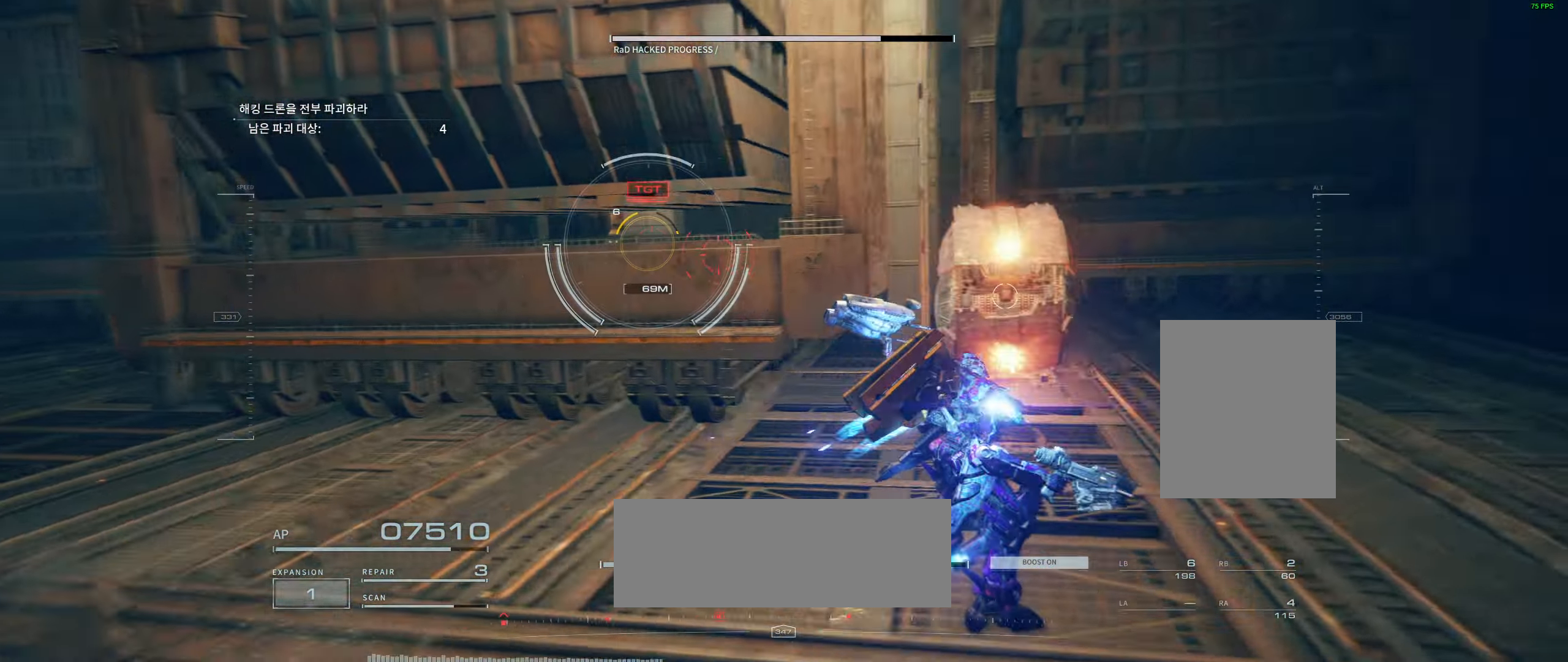
{"buttons": [], "left_stick": "up", "events": [[400, "left_stick", "up"]]}
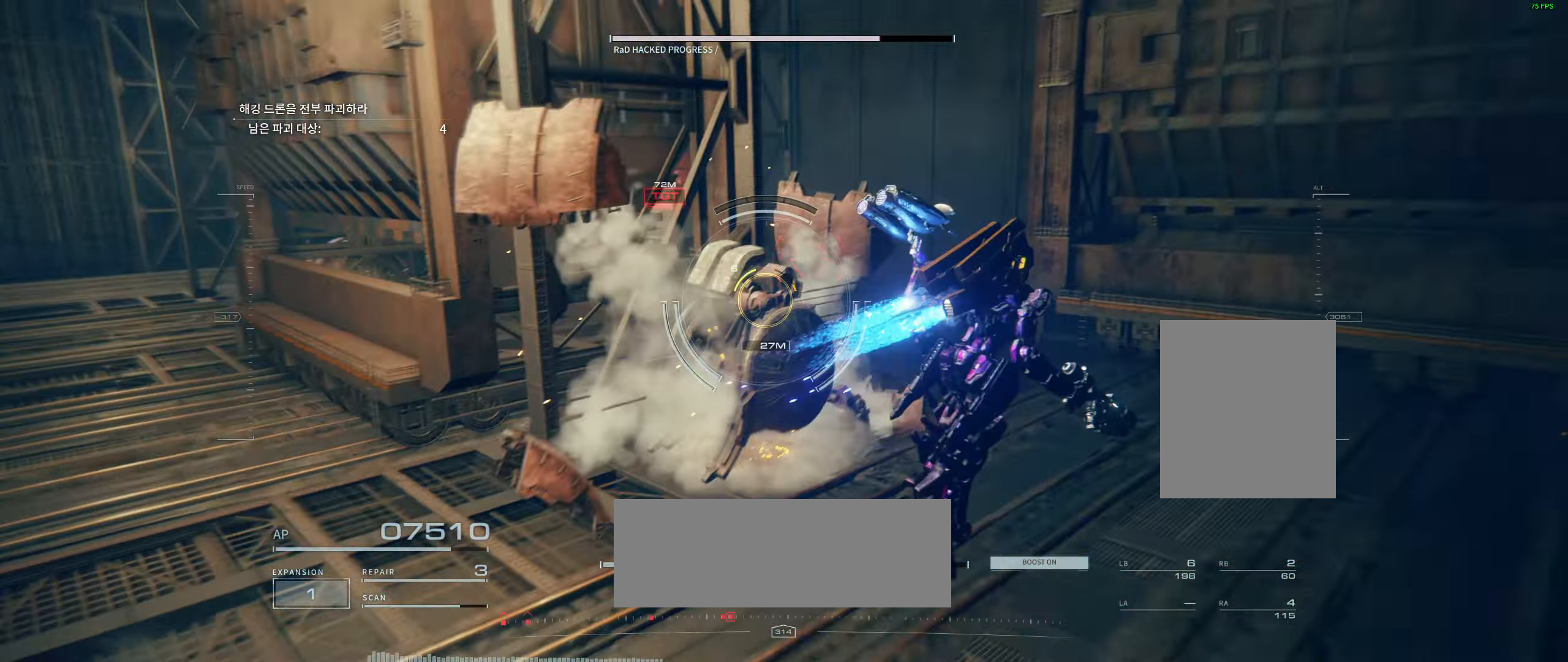
{"buttons": [], "left_stick": "center", "events": [[216, "left_stick", "center"]]}
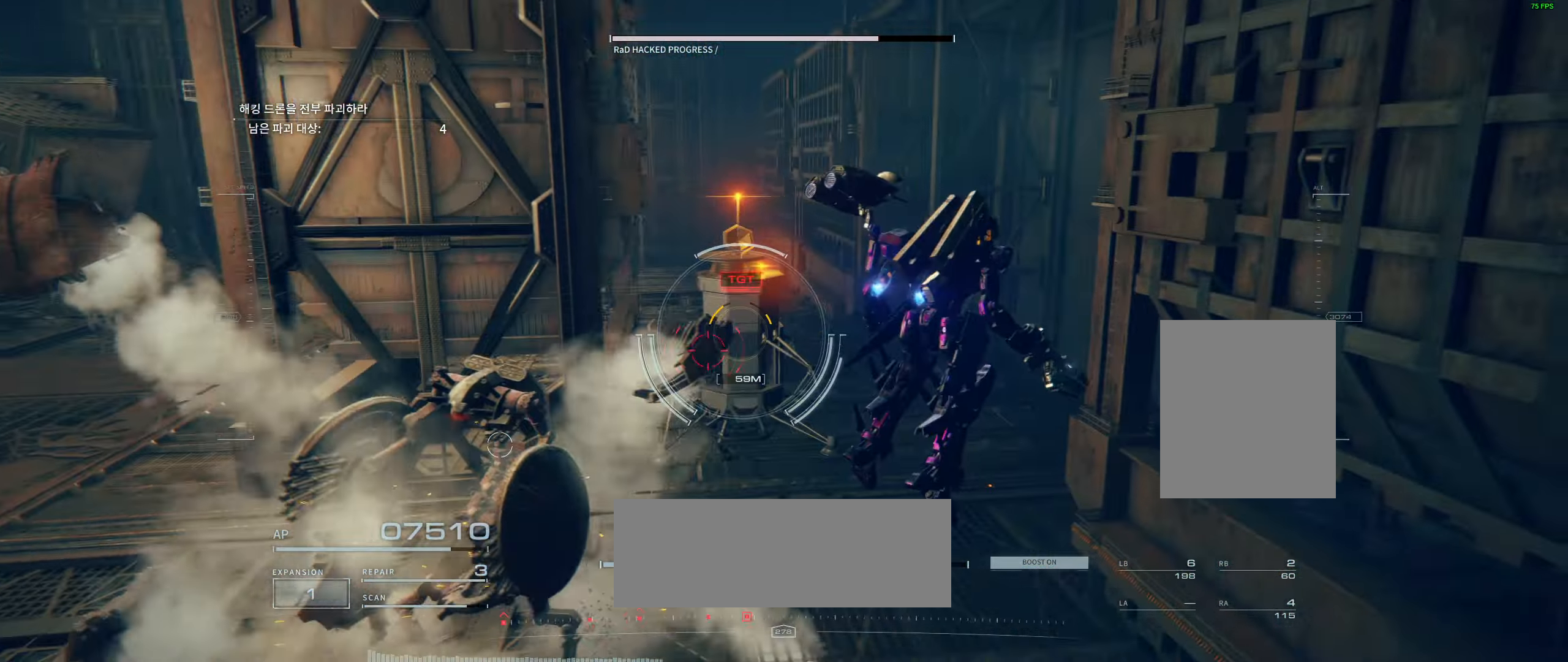
{"buttons": [], "left_stick": "left", "events": [[83, "left_stick", "left"], [200, "left_stick", "center"], [300, "left_stick", "left"]]}
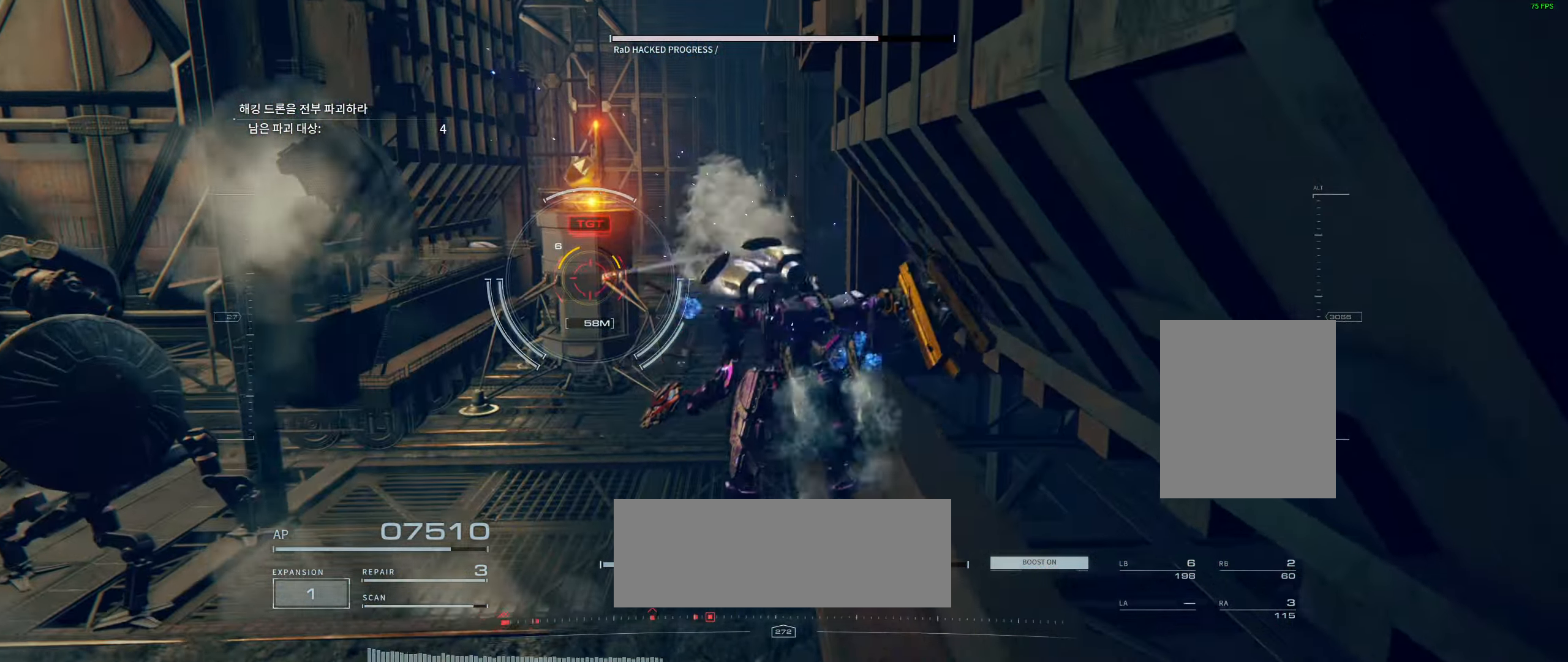
{"buttons": [], "left_stick": "center", "events": [[200, "left_stick", "center"]]}
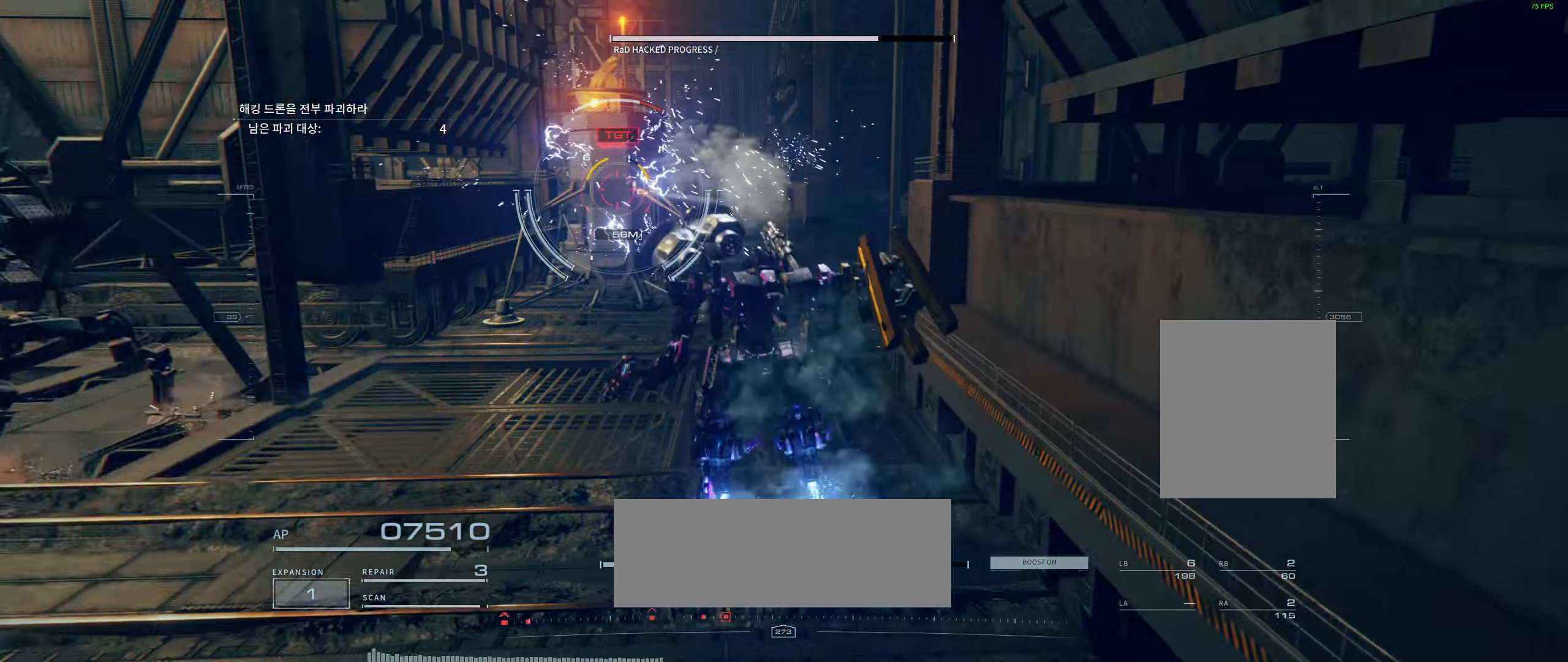
{"buttons": [], "left_stick": "center", "events": []}
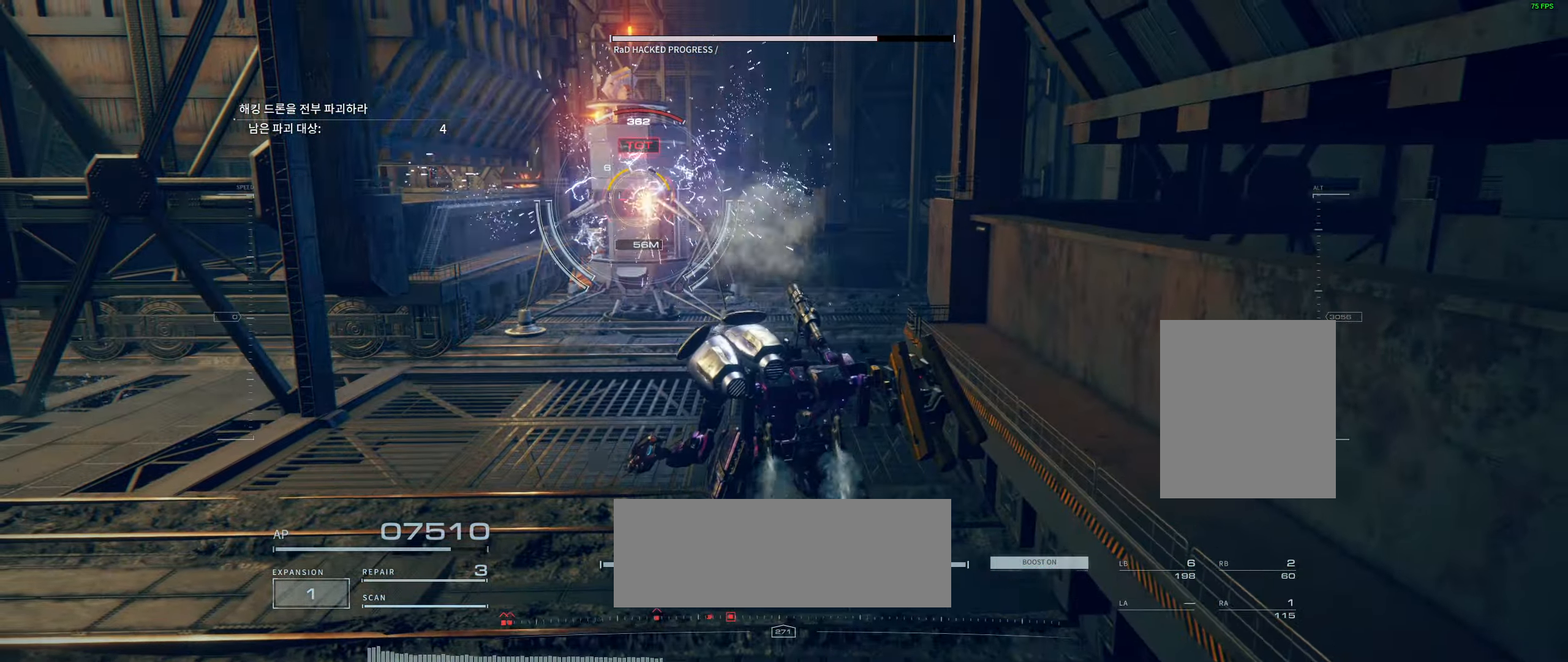
{"buttons": [], "left_stick": "left", "events": [[483, "left_stick", "left"]]}
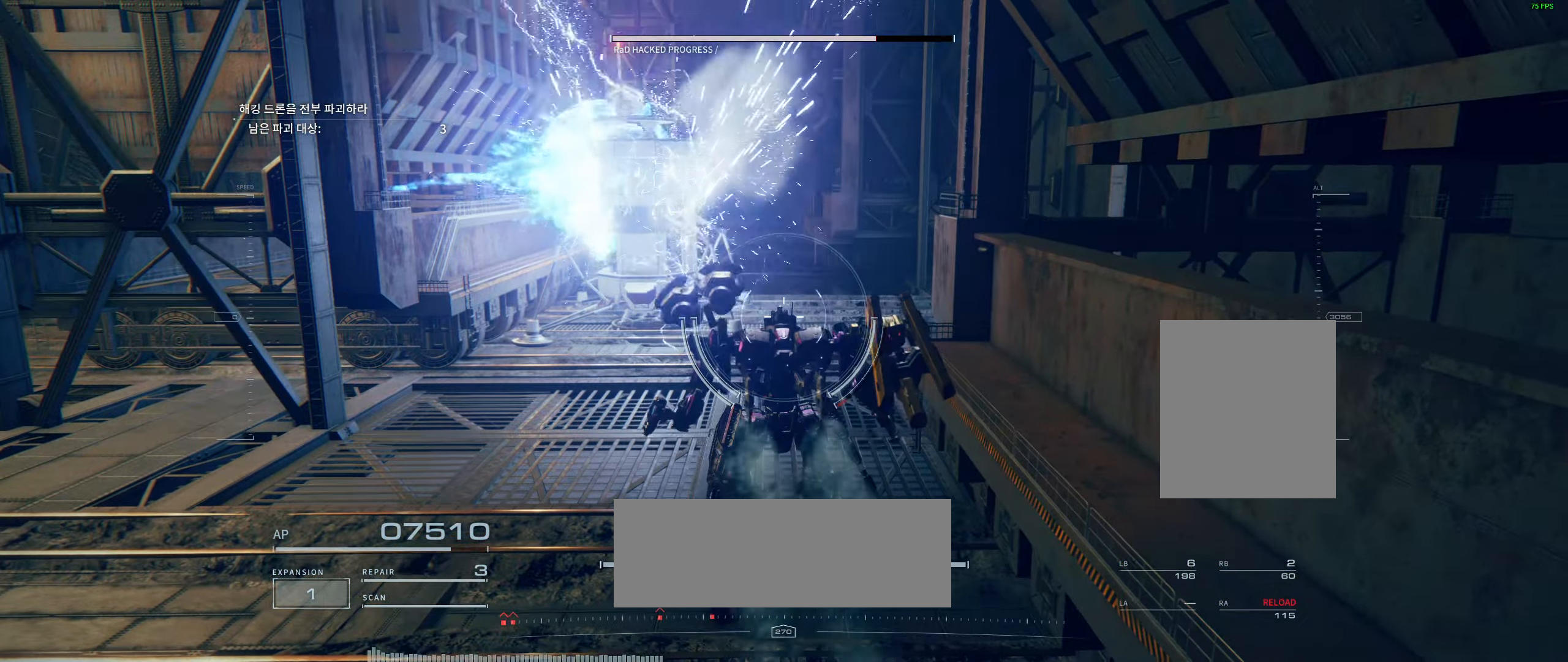
{"buttons": [], "left_stick": "left", "events": [[383, "L2", "down"], [433, "L2", "up"]]}
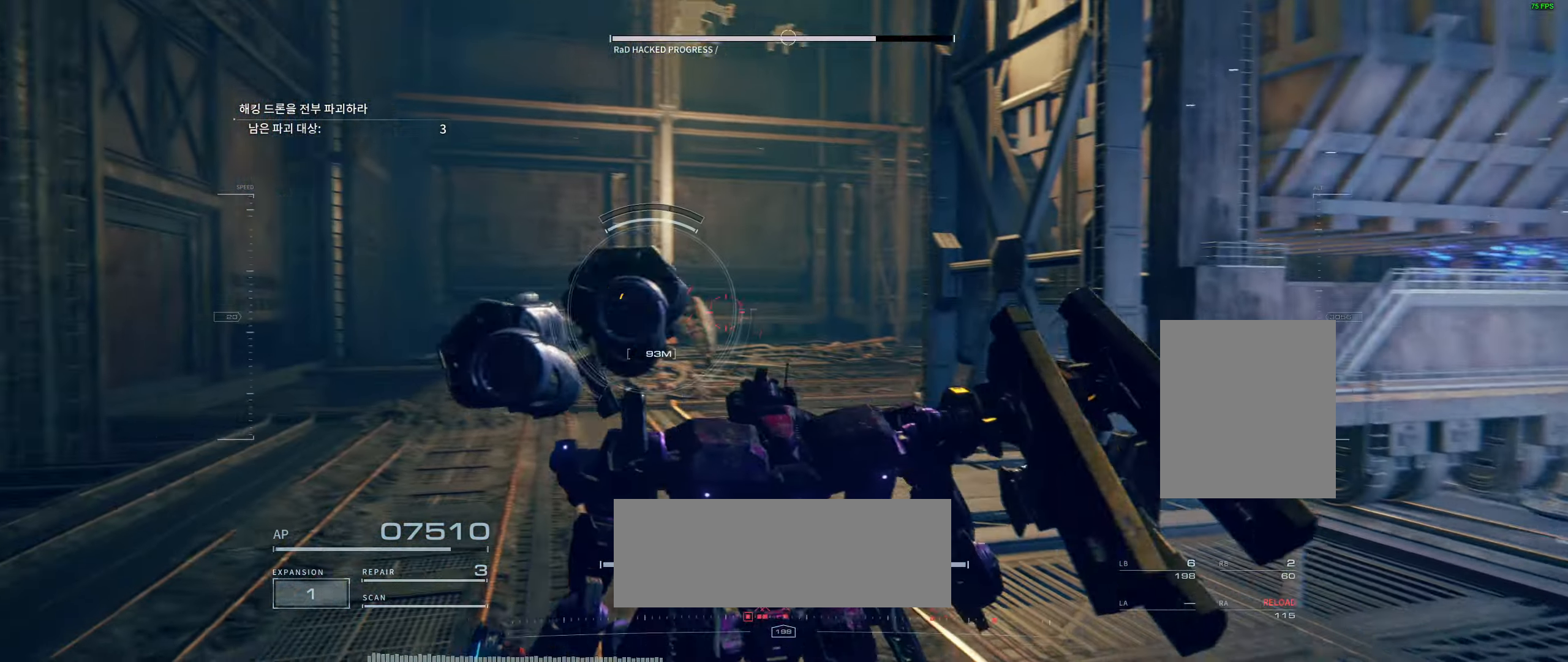
{"buttons": [], "left_stick": "up", "events": [[17, "left_stick", "up-left"], [267, "left_stick", "up"]]}
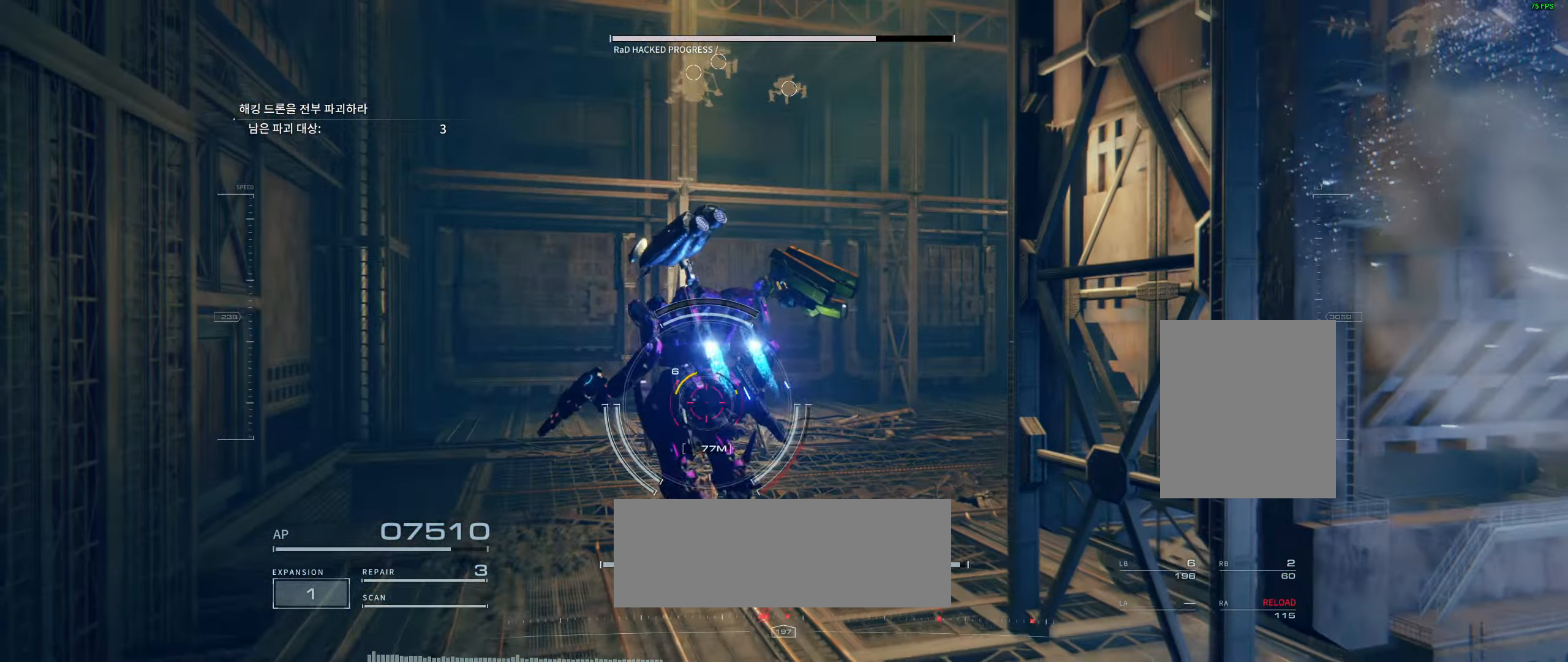
{"buttons": [], "left_stick": "up-left", "events": [[400, "left_stick", "up-left"]]}
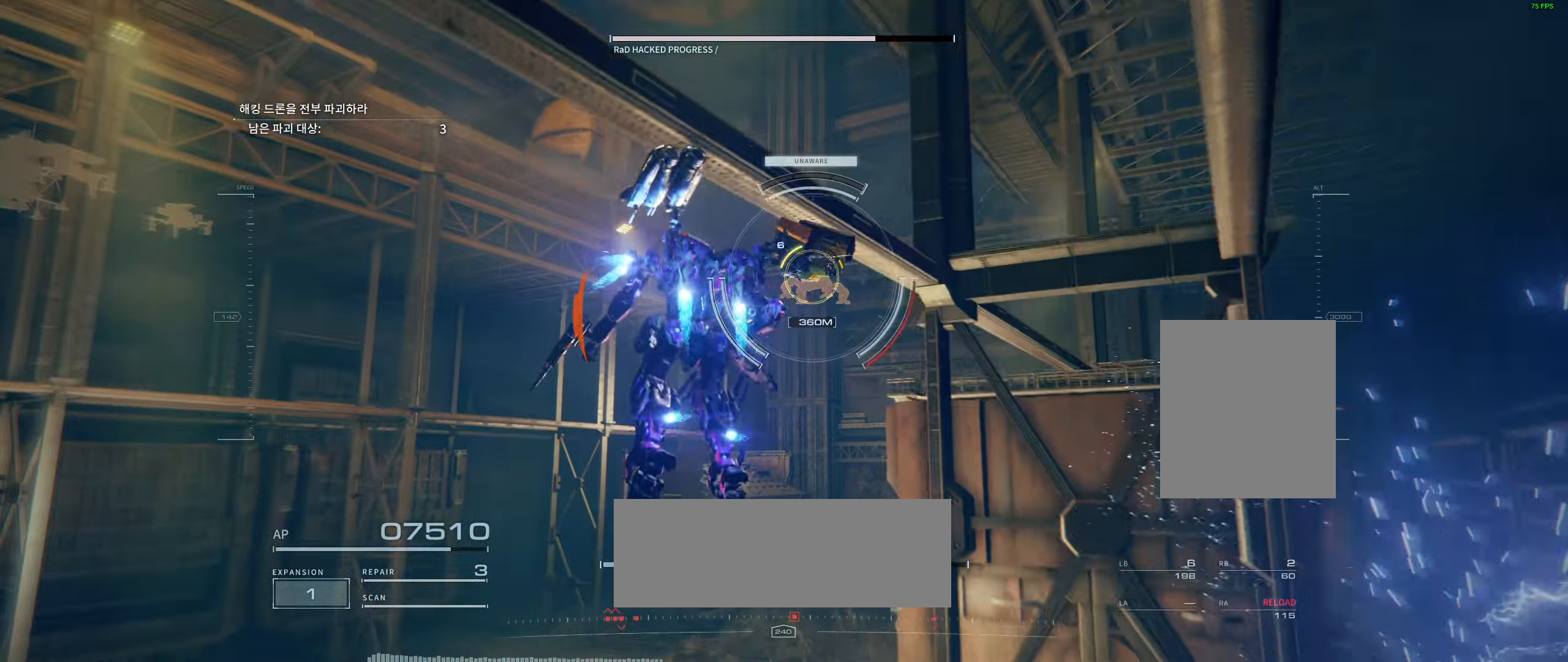
{"buttons": [], "left_stick": "up-left", "events": []}
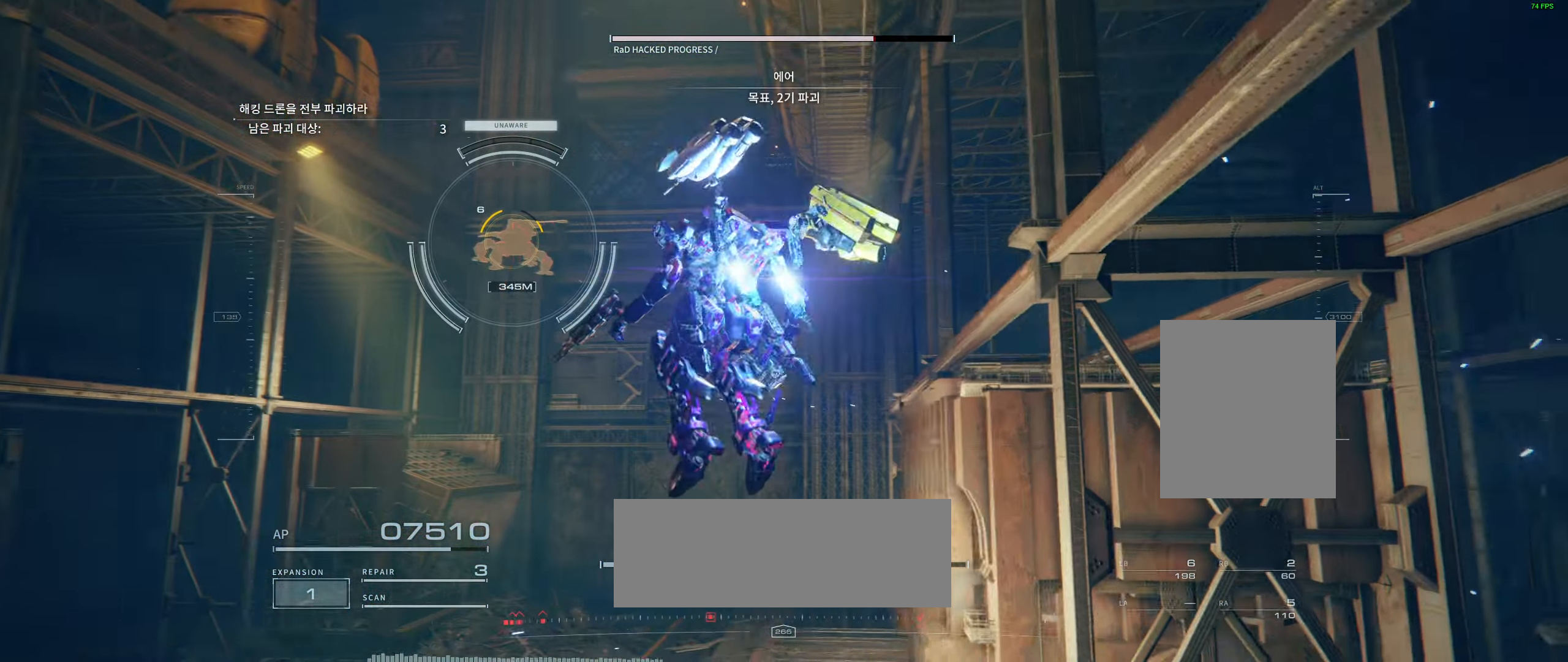
{"buttons": [], "left_stick": "up-left", "events": []}
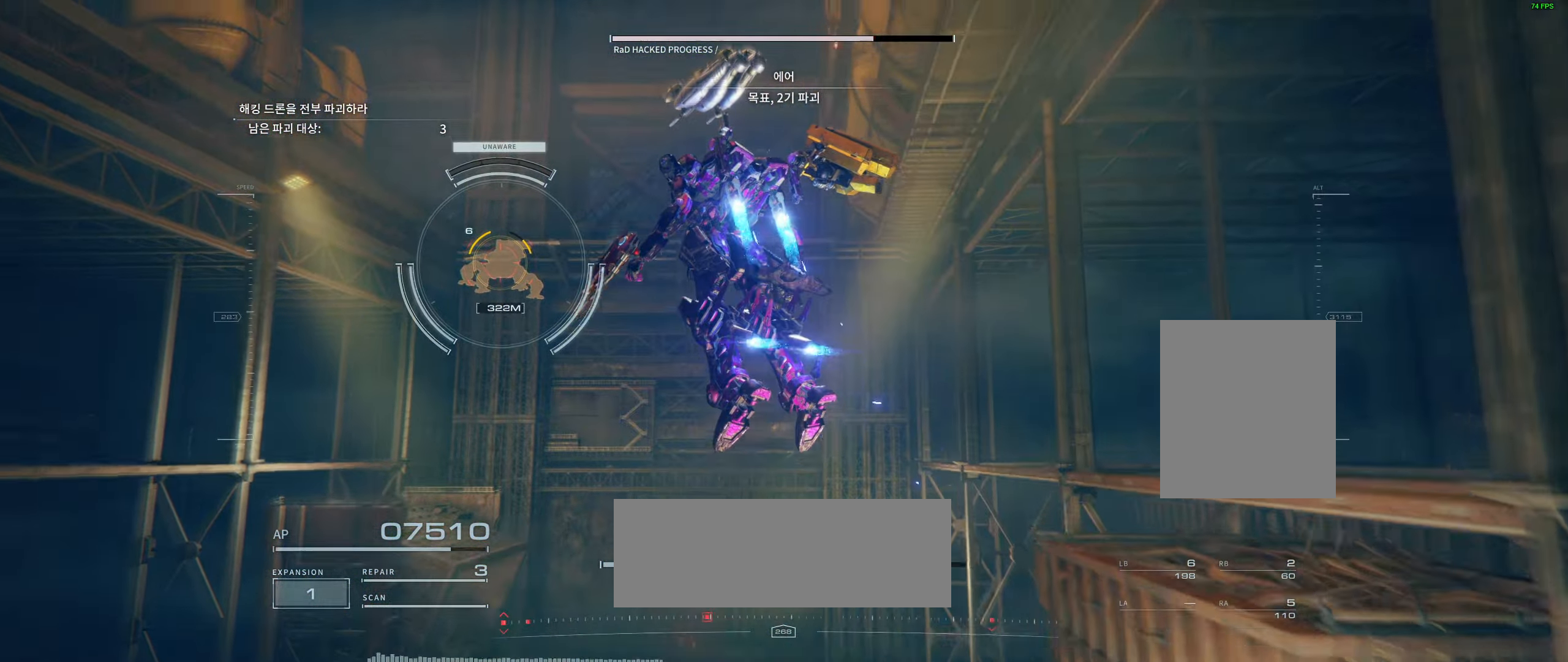
{"buttons": [], "left_stick": "up", "events": [[400, "left_stick", "up"]]}
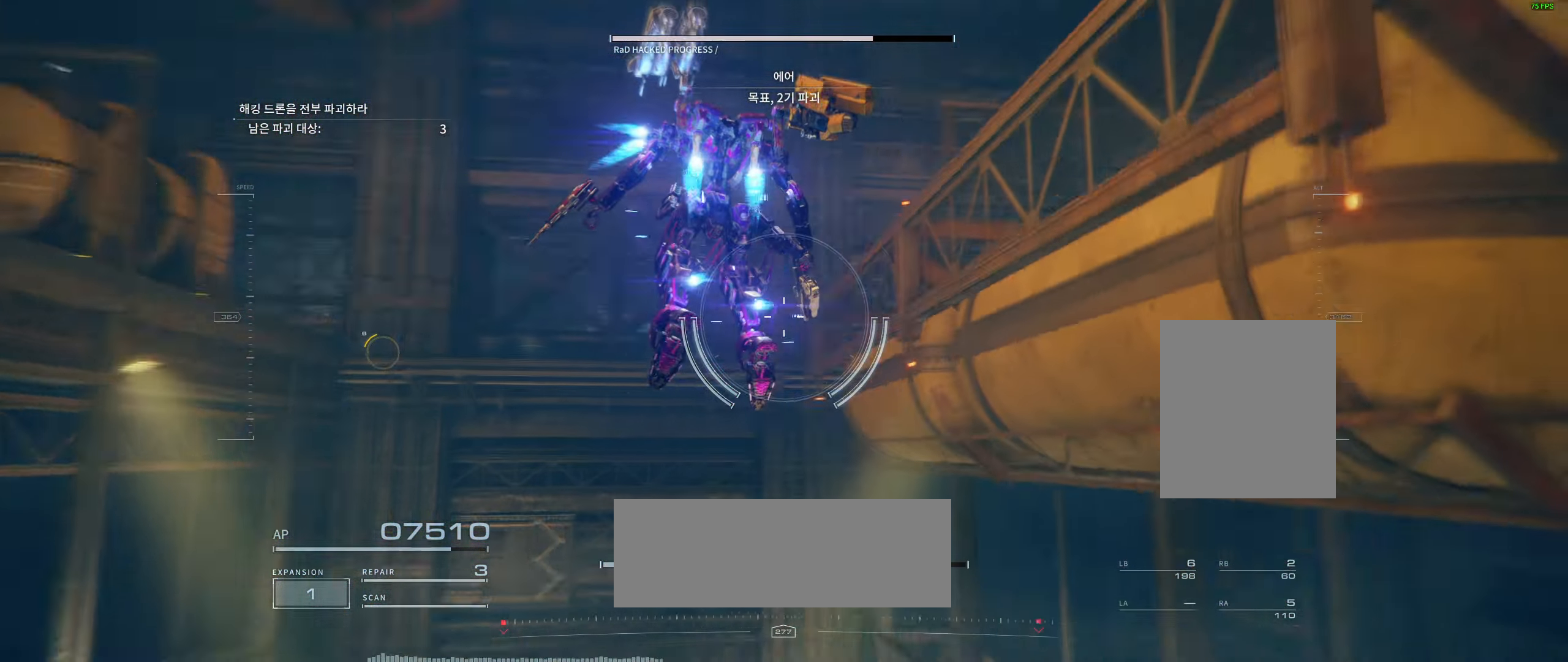
{"buttons": [], "left_stick": "up", "events": []}
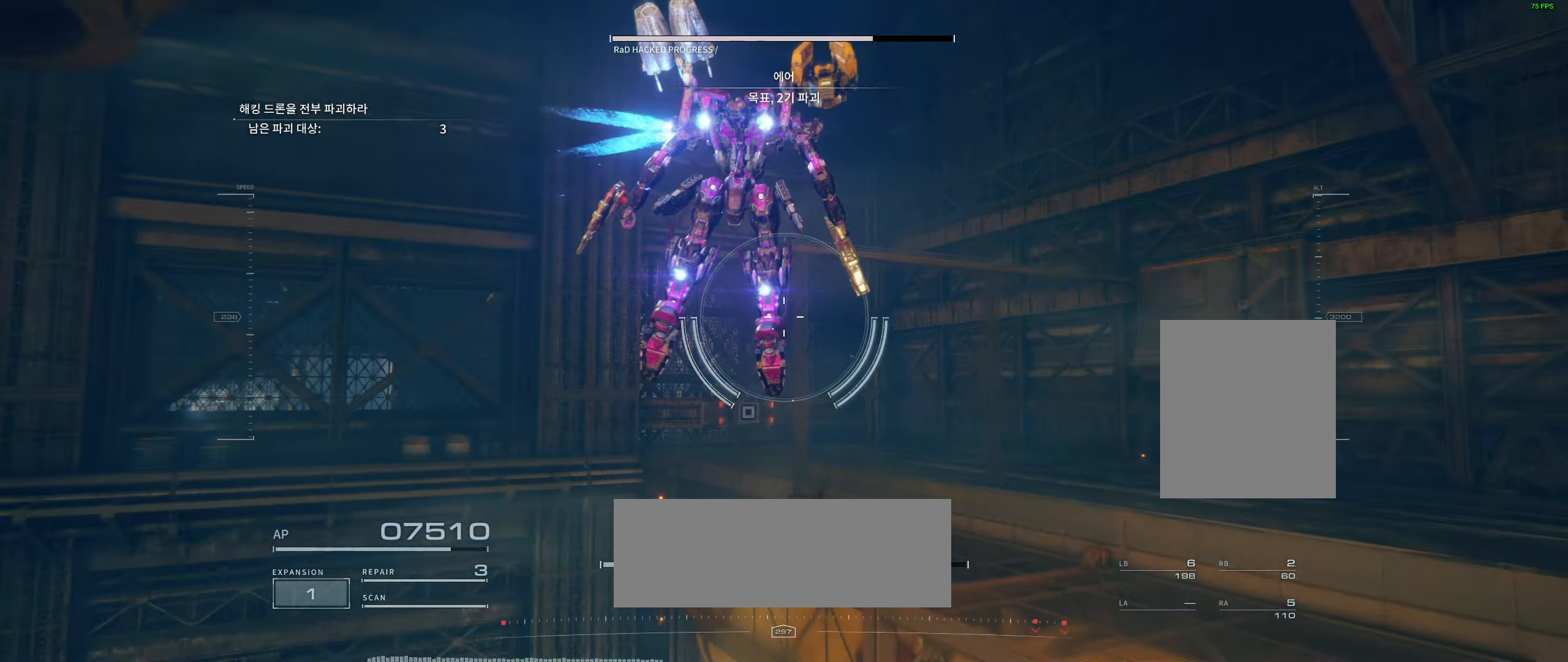
{"buttons": [], "left_stick": "center", "events": [[33, "left_stick", "center"]]}
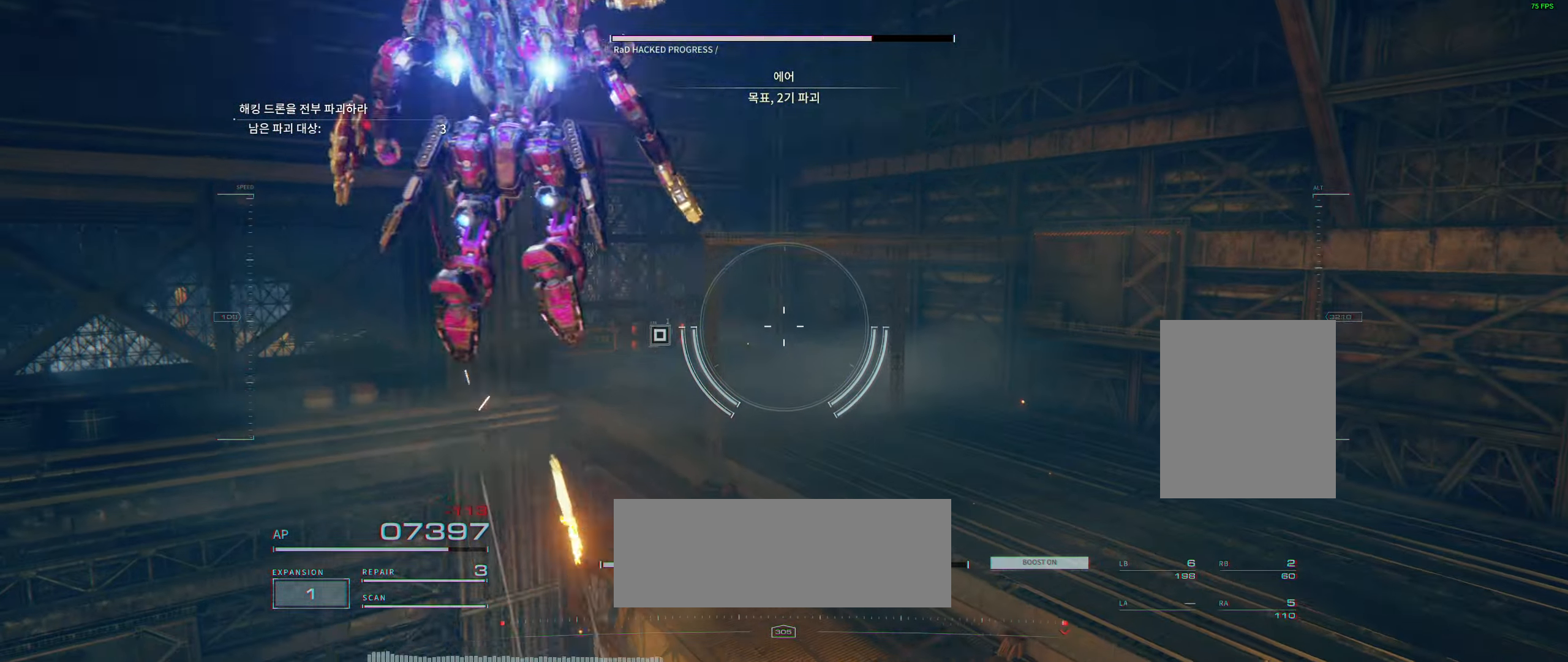
{"buttons": [], "left_stick": "center", "events": []}
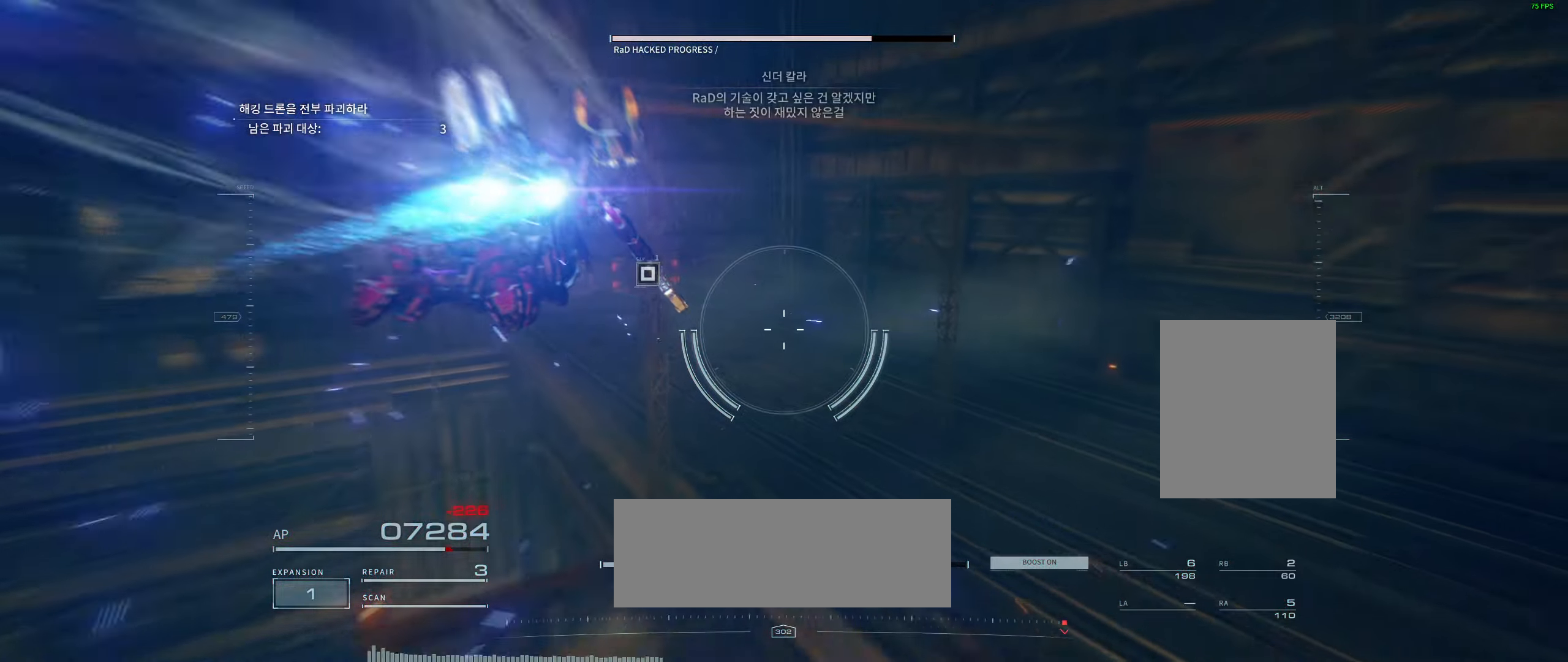
{"buttons": [], "left_stick": "center", "events": []}
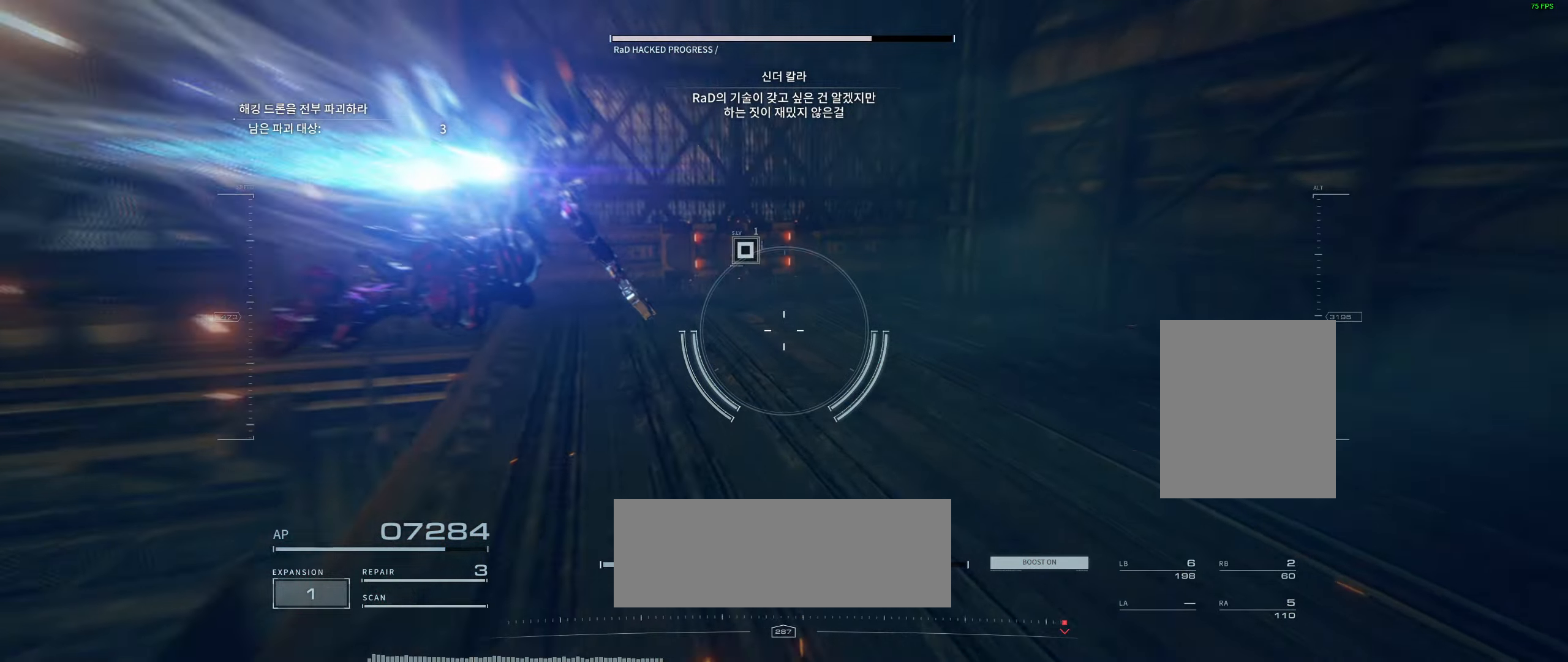
{"buttons": [], "left_stick": "center", "events": [[384, "left_stick", "down"], [484, "left_stick", "center"]]}
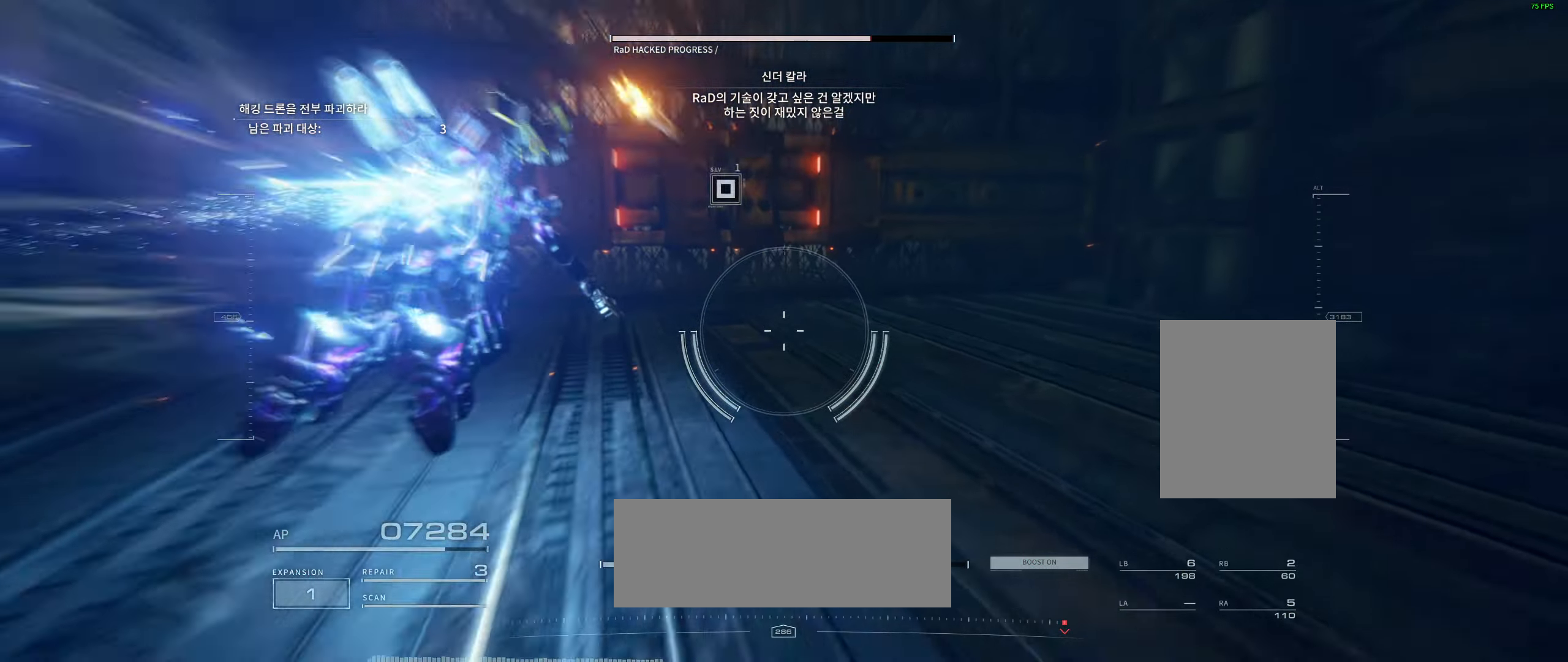
{"buttons": [], "left_stick": "center", "events": []}
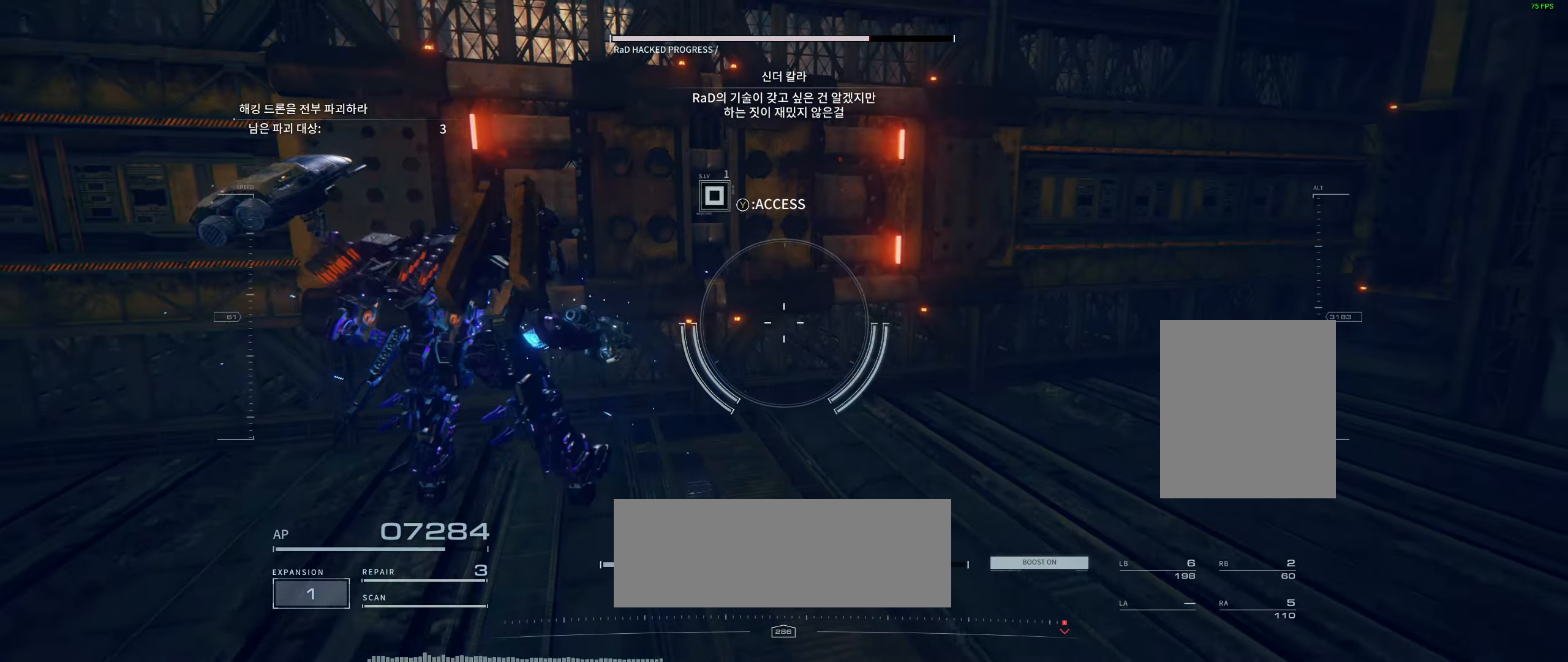
{"buttons": [], "left_stick": "right", "events": [[34, "Y", "down"], [117, "Y", "up"], [367, "left_stick", "right"]]}
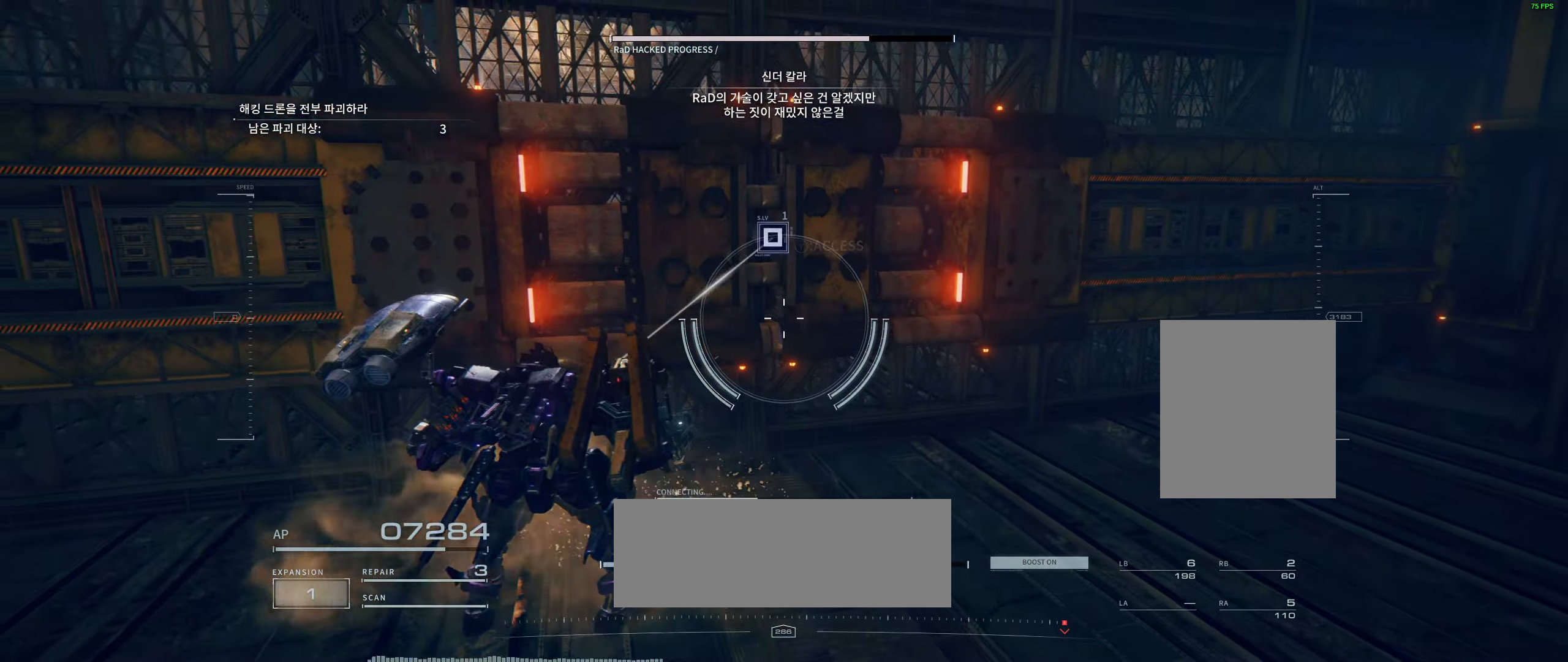
{"buttons": [], "left_stick": "center", "events": [[84, "left_stick", "up-right"], [200, "left_stick", "up"], [384, "left_stick", "center"]]}
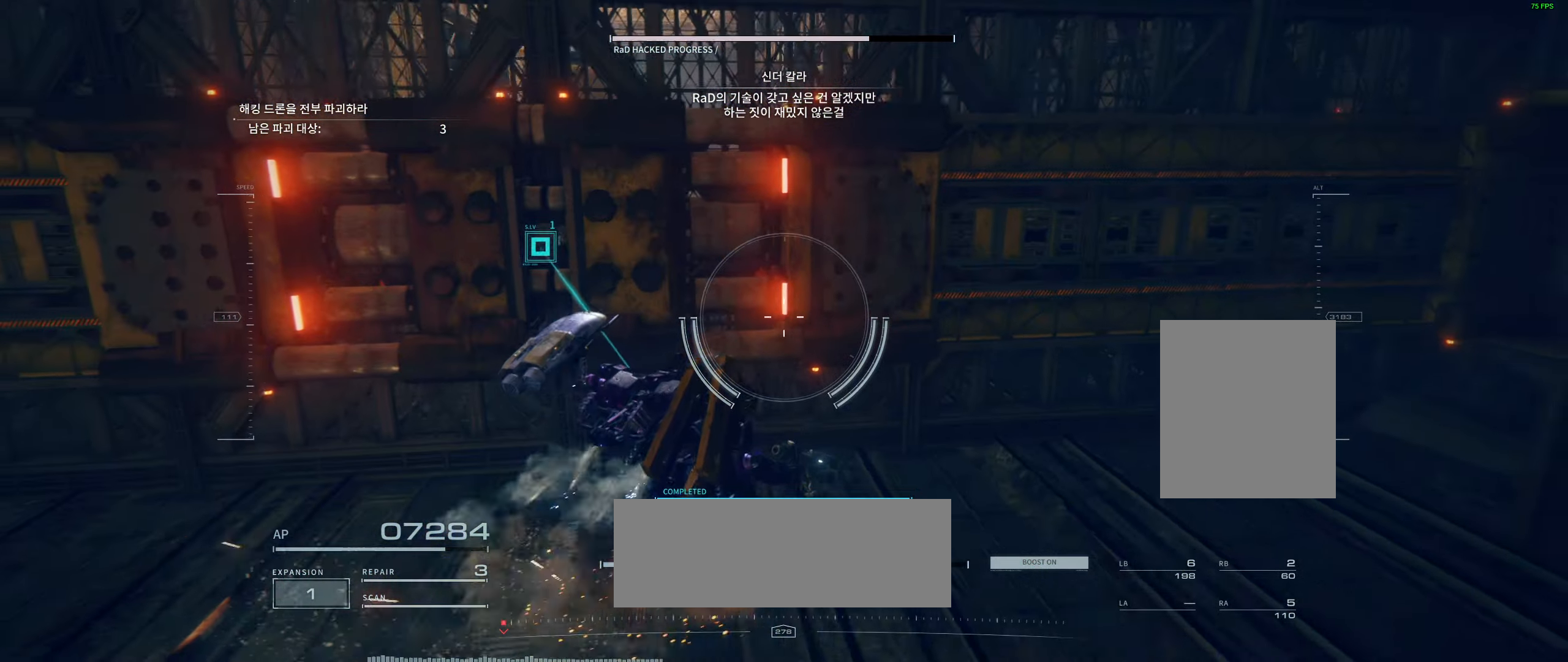
{"buttons": [], "left_stick": "up-left", "events": [[167, "left_stick", "up-left"]]}
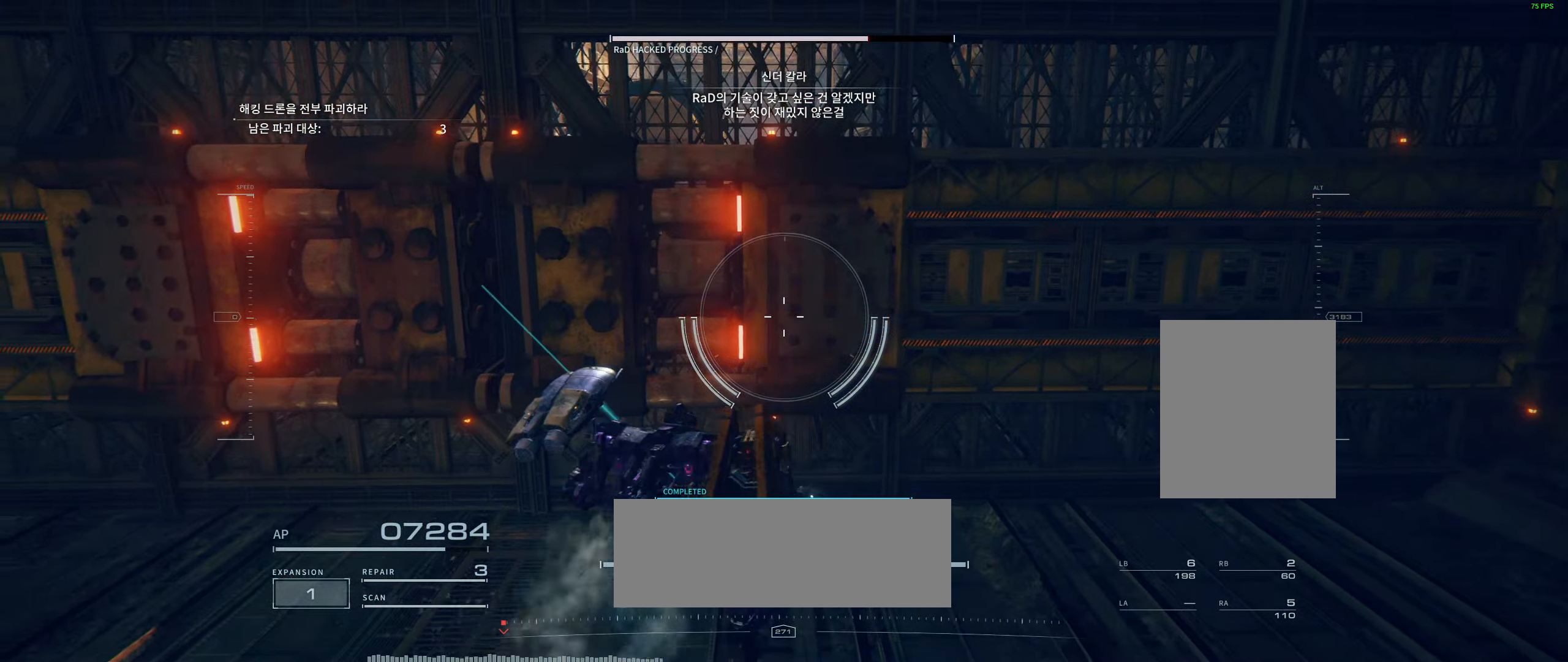
{"buttons": [], "left_stick": "up-left", "events": [[34, "left_stick", "center"], [467, "left_stick", "up-left"]]}
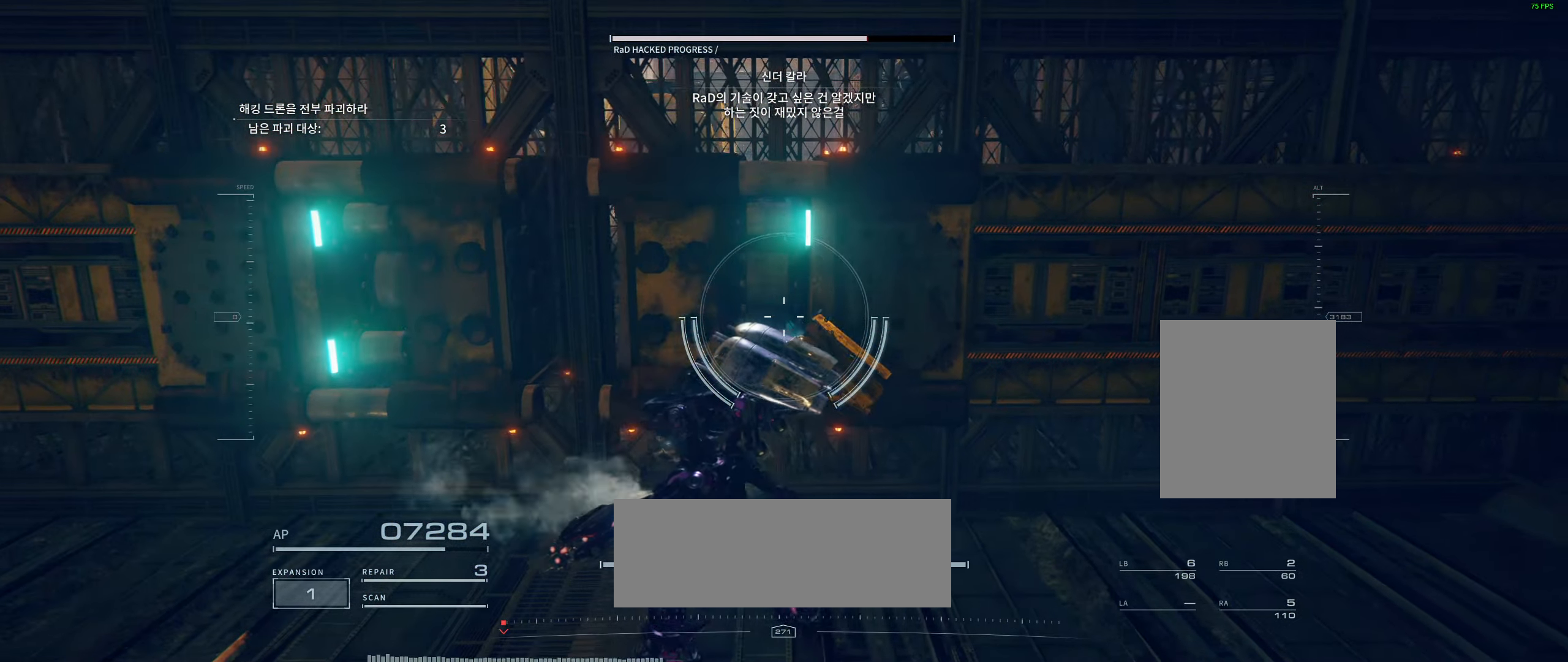
{"buttons": [], "left_stick": "center", "events": [[234, "left_stick", "center"]]}
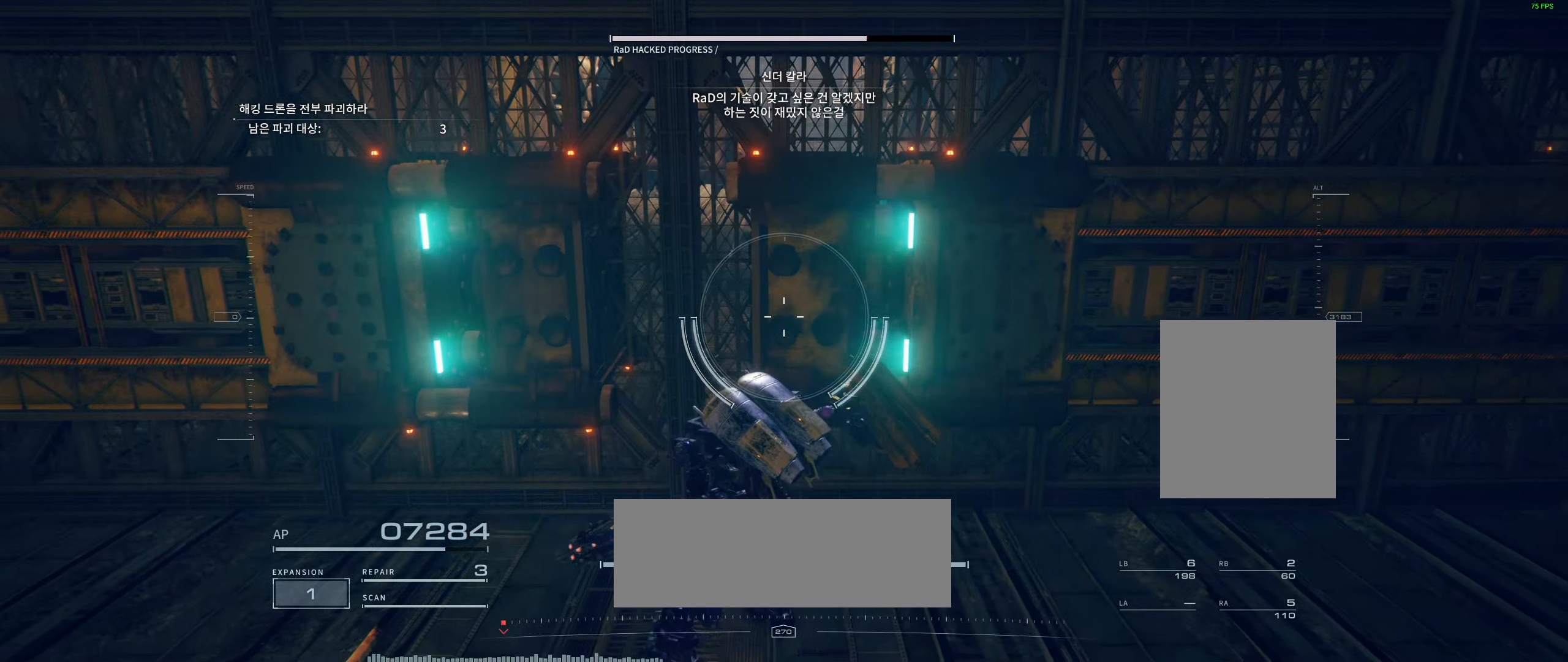
{"buttons": [], "left_stick": "center", "events": [[267, "left_stick", "up-left"], [484, "left_stick", "center"]]}
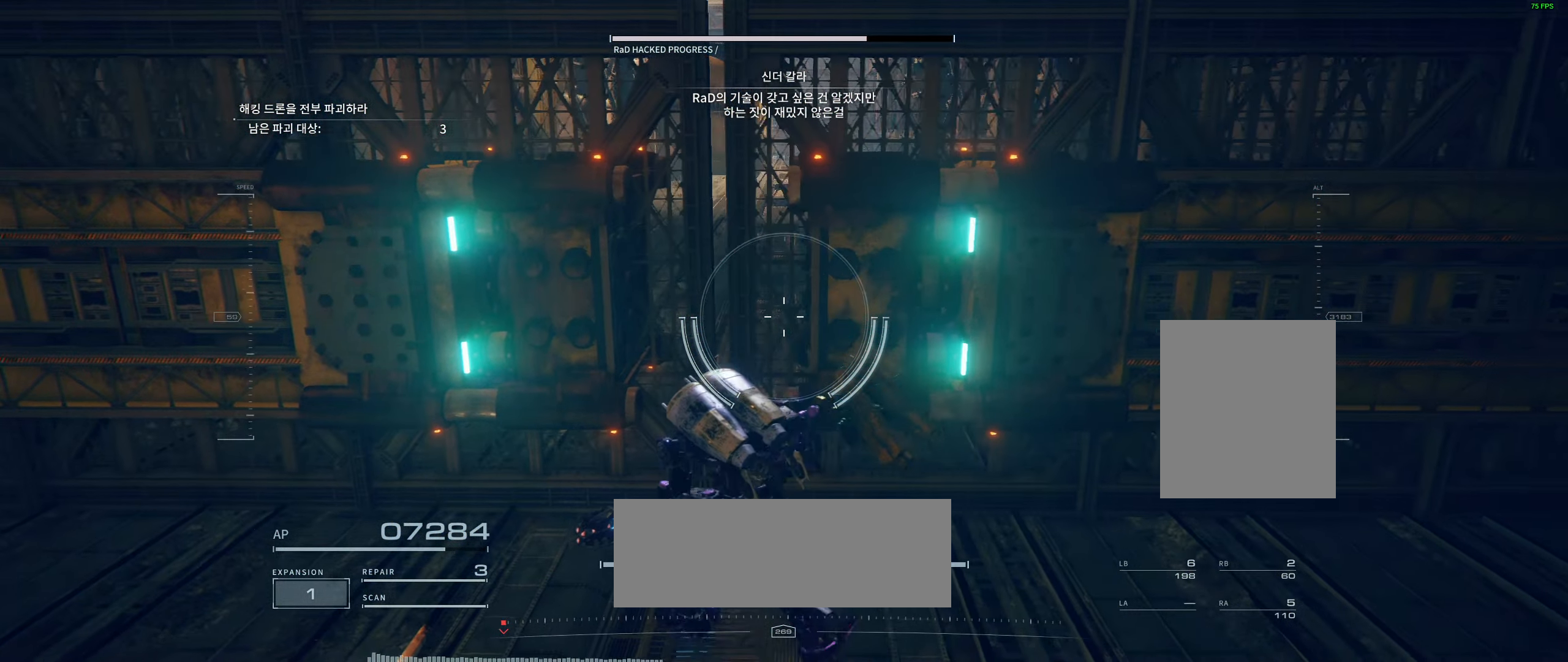
{"buttons": [], "left_stick": "center", "events": []}
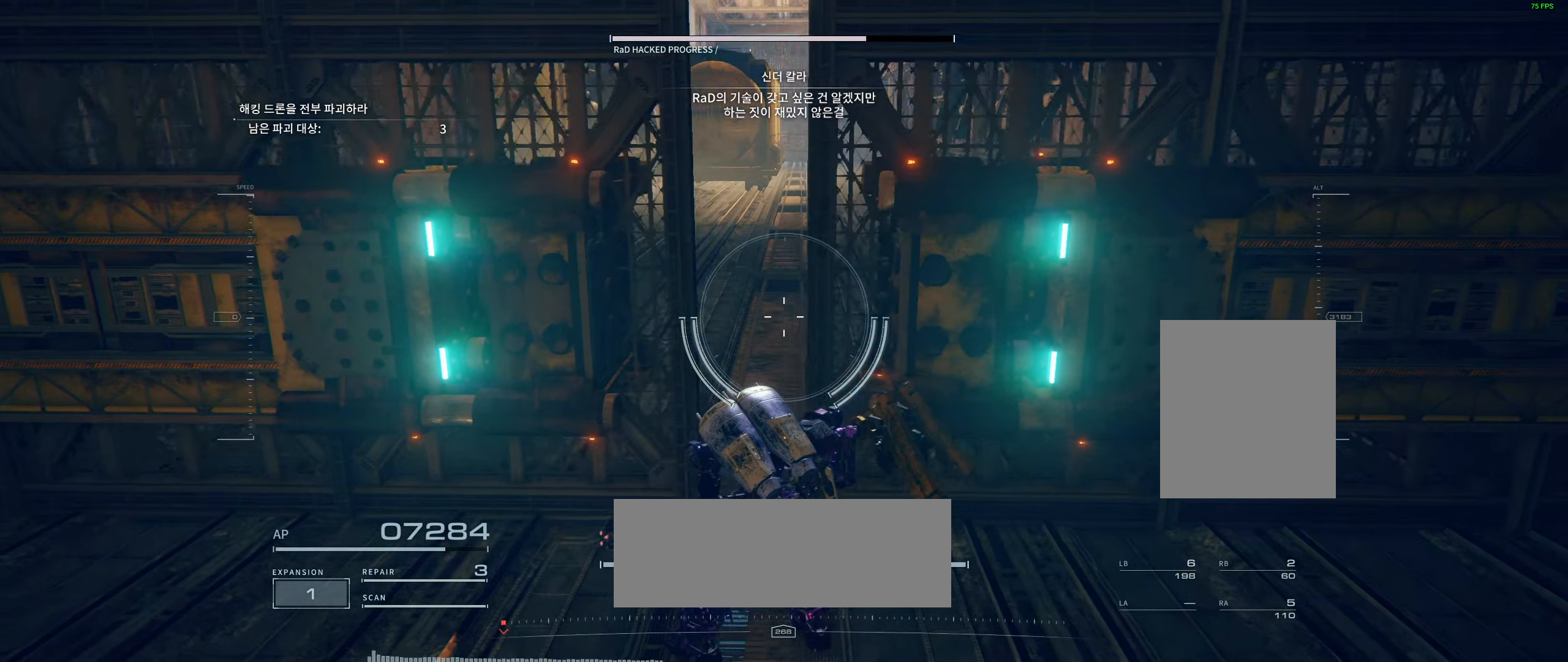
{"buttons": [], "left_stick": "center", "events": []}
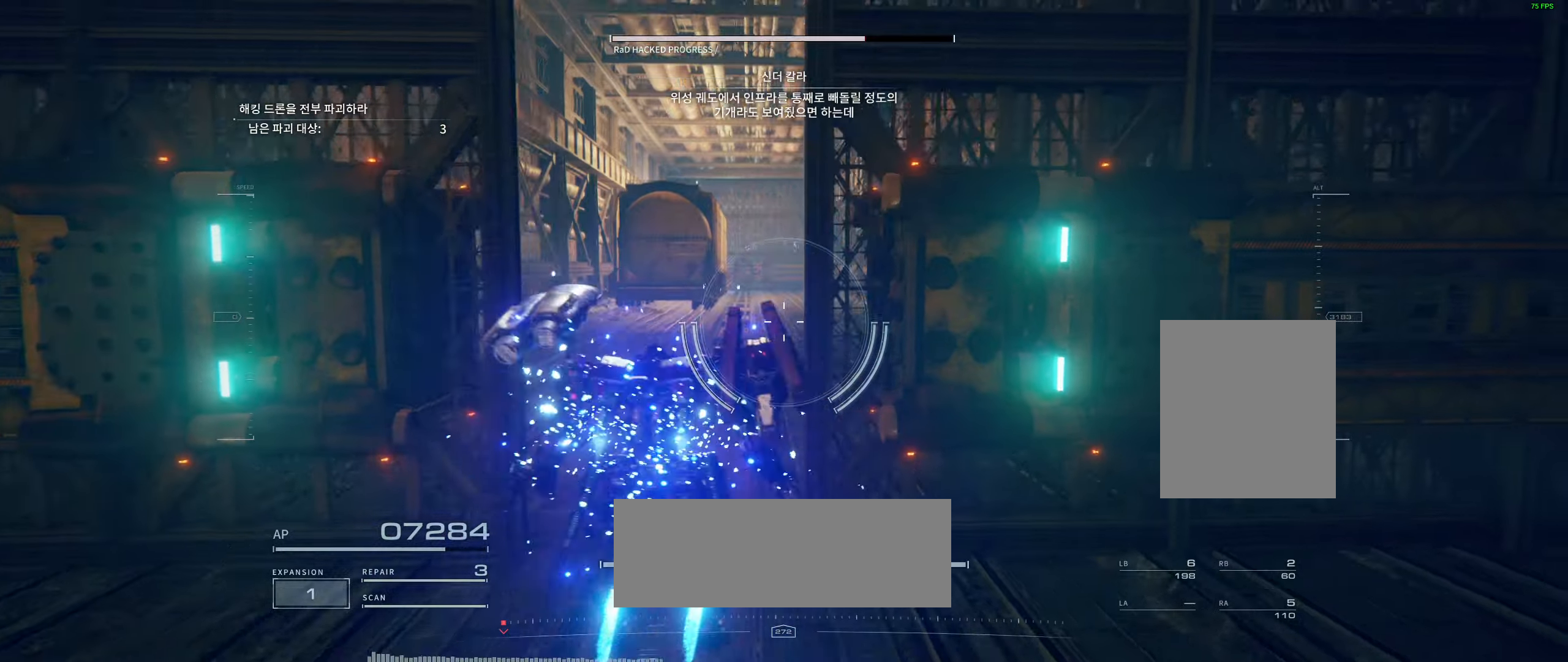
{"buttons": [], "left_stick": "center", "events": []}